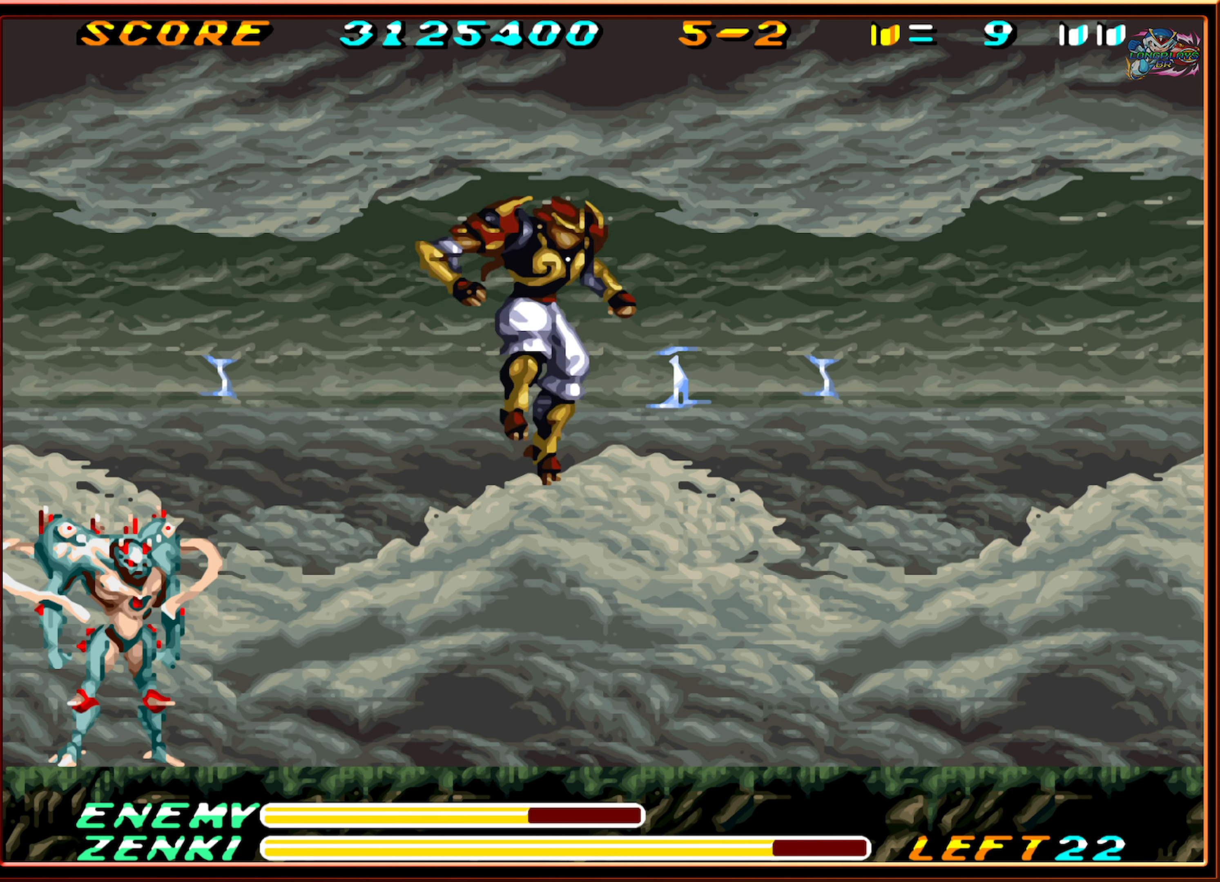
Gameplay with a controller (Nintendo layout); each line is a JSON object with the inputs held at the frame after it. "events" lists button and stick changes between this image and that frame as [ms after this image, input, new state], when the widget could be followed in between. Not read: L3 R3.
{"buttons": [], "events": [[450, "DPAD_RIGHT", "up"]]}
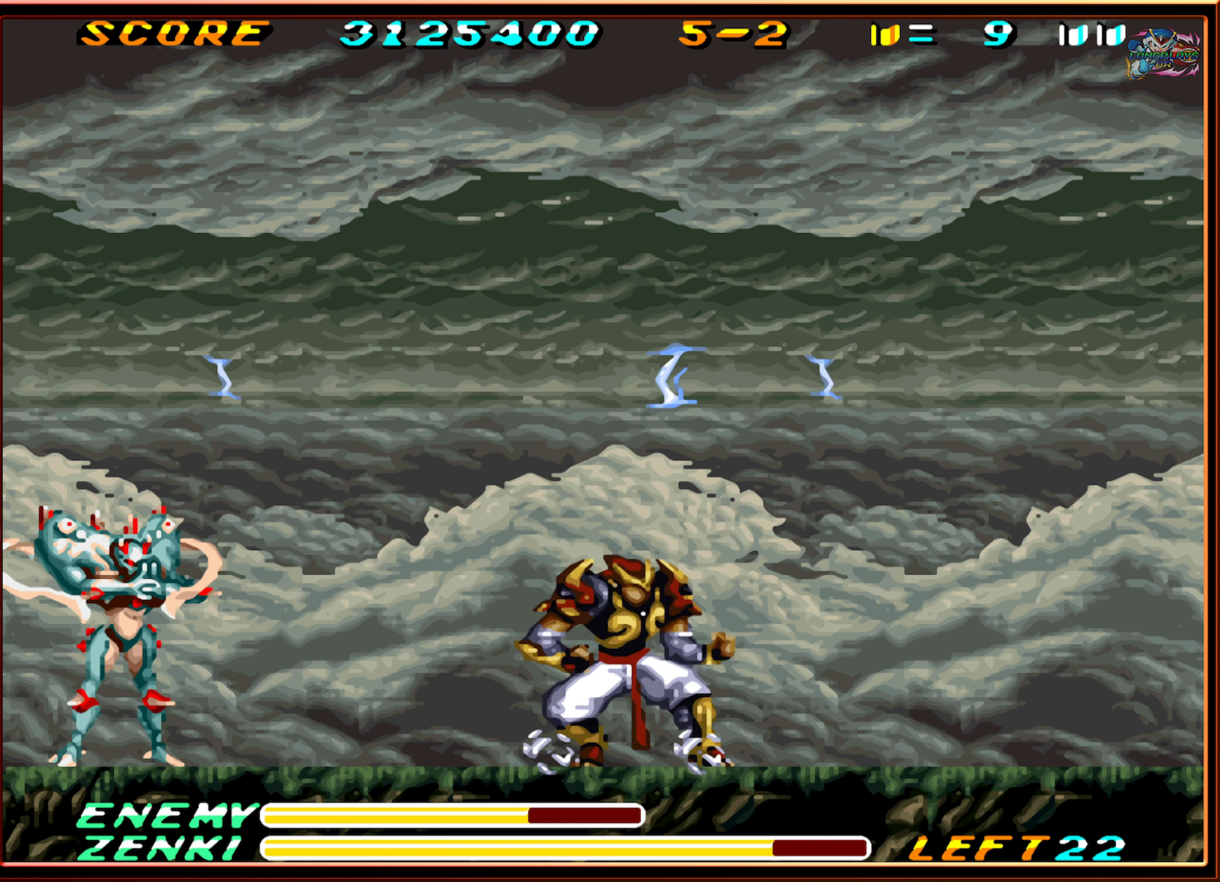
{"buttons": ["Y", "DPAD_LEFT"], "events": [[17, "B", "down"], [17, "DPAD_LEFT", "down"], [267, "B", "up"], [317, "Y", "down"]]}
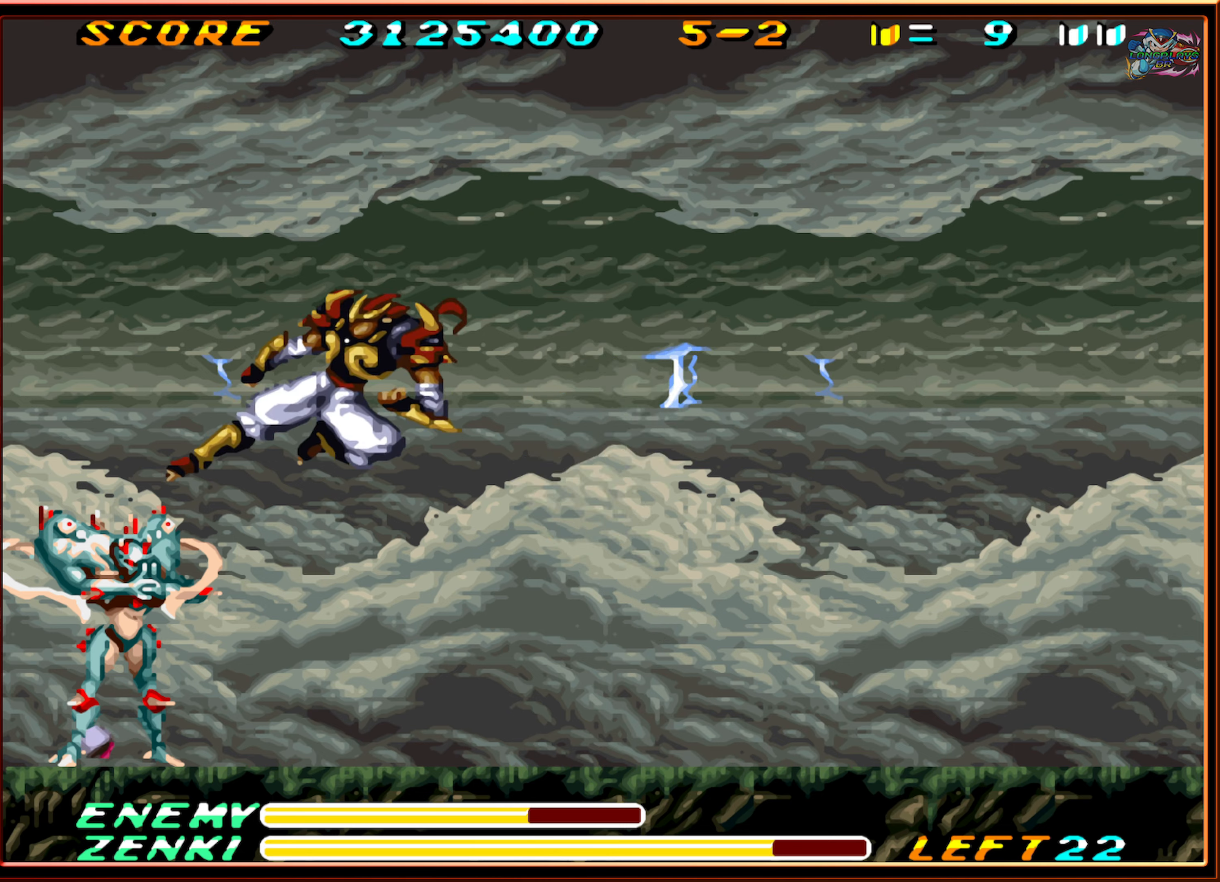
{"buttons": ["DPAD_RIGHT"], "events": [[50, "DPAD_LEFT", "up"], [167, "Y", "up"], [200, "DPAD_RIGHT", "down"]]}
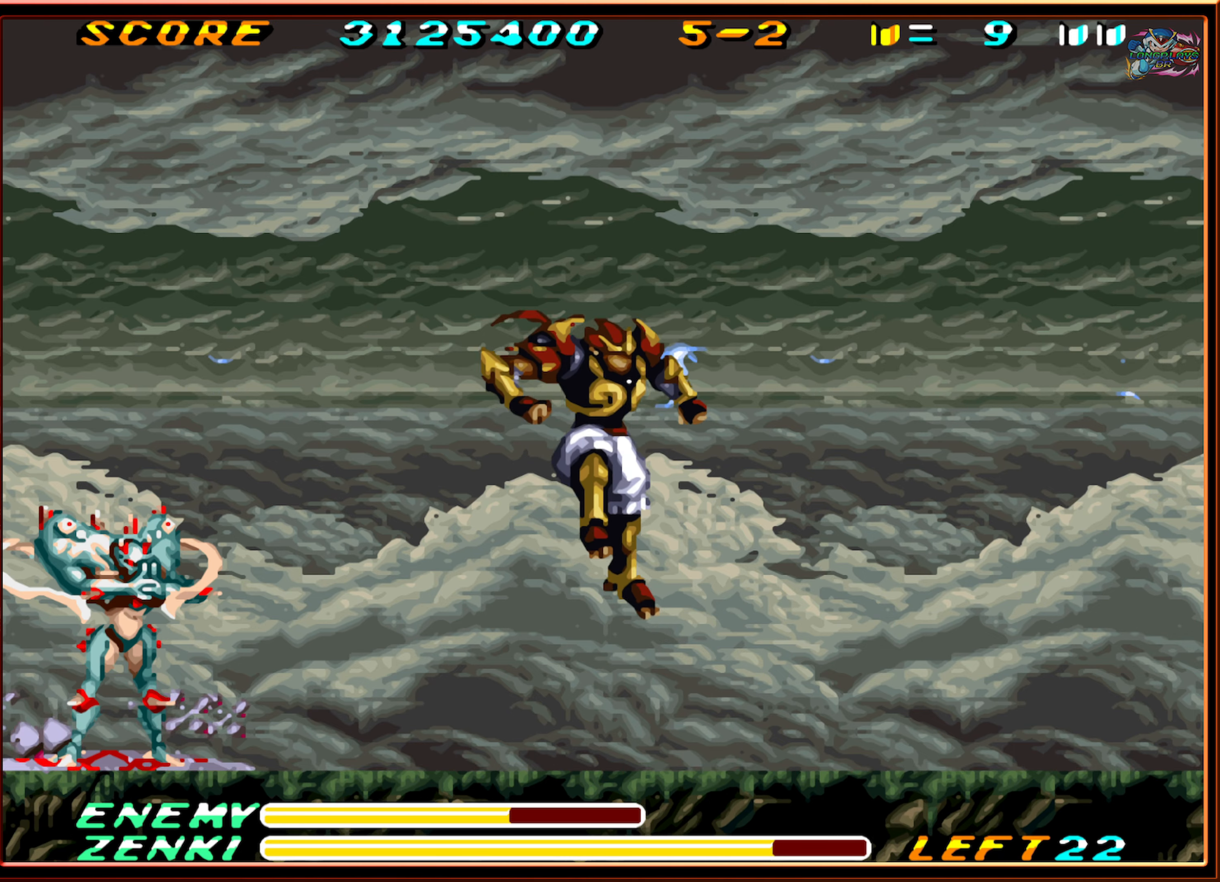
{"buttons": ["B", "DPAD_LEFT"], "events": [[100, "DPAD_RIGHT", "up"], [200, "DPAD_LEFT", "down"], [284, "B", "down"]]}
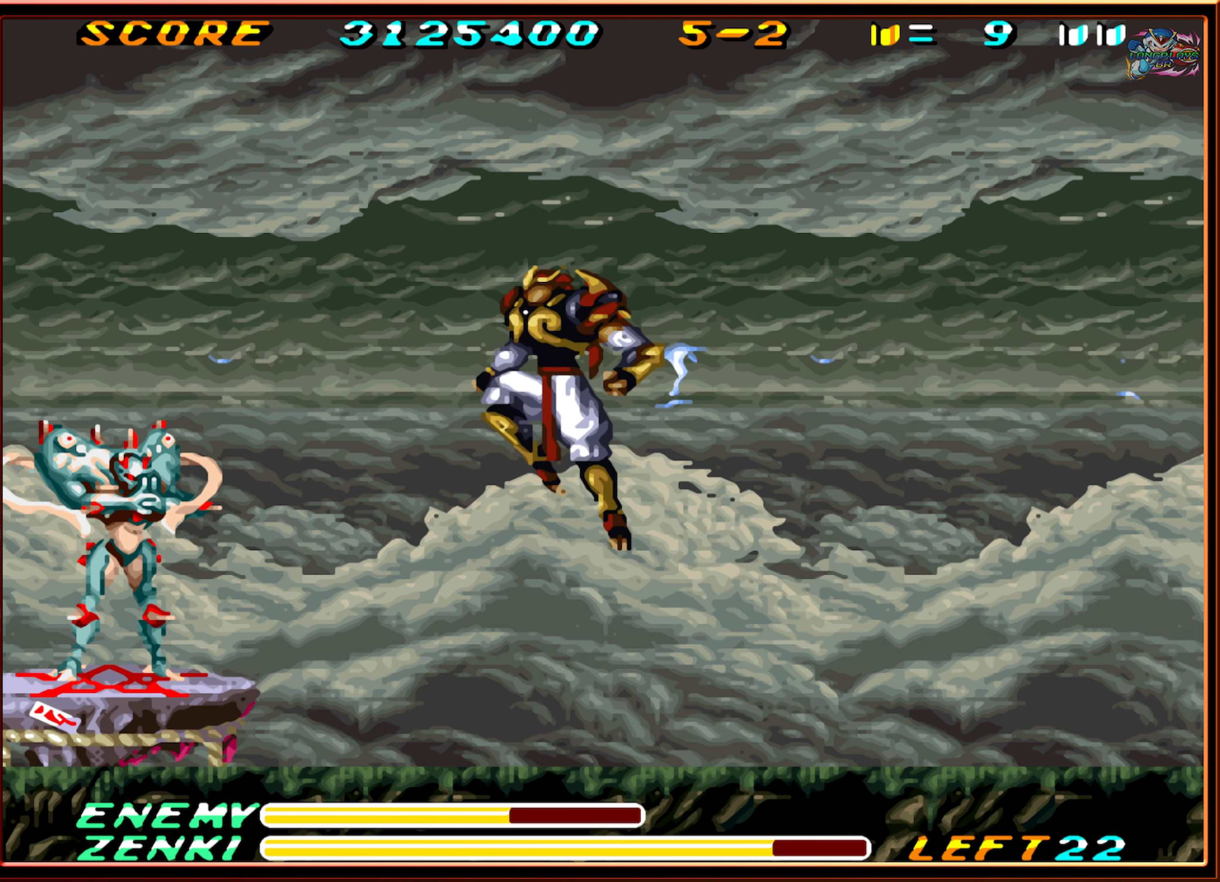
{"buttons": ["DPAD_RIGHT"], "events": [[84, "Y", "down"], [134, "B", "up"], [267, "DPAD_LEFT", "up"], [267, "Y", "up"], [400, "DPAD_RIGHT", "down"]]}
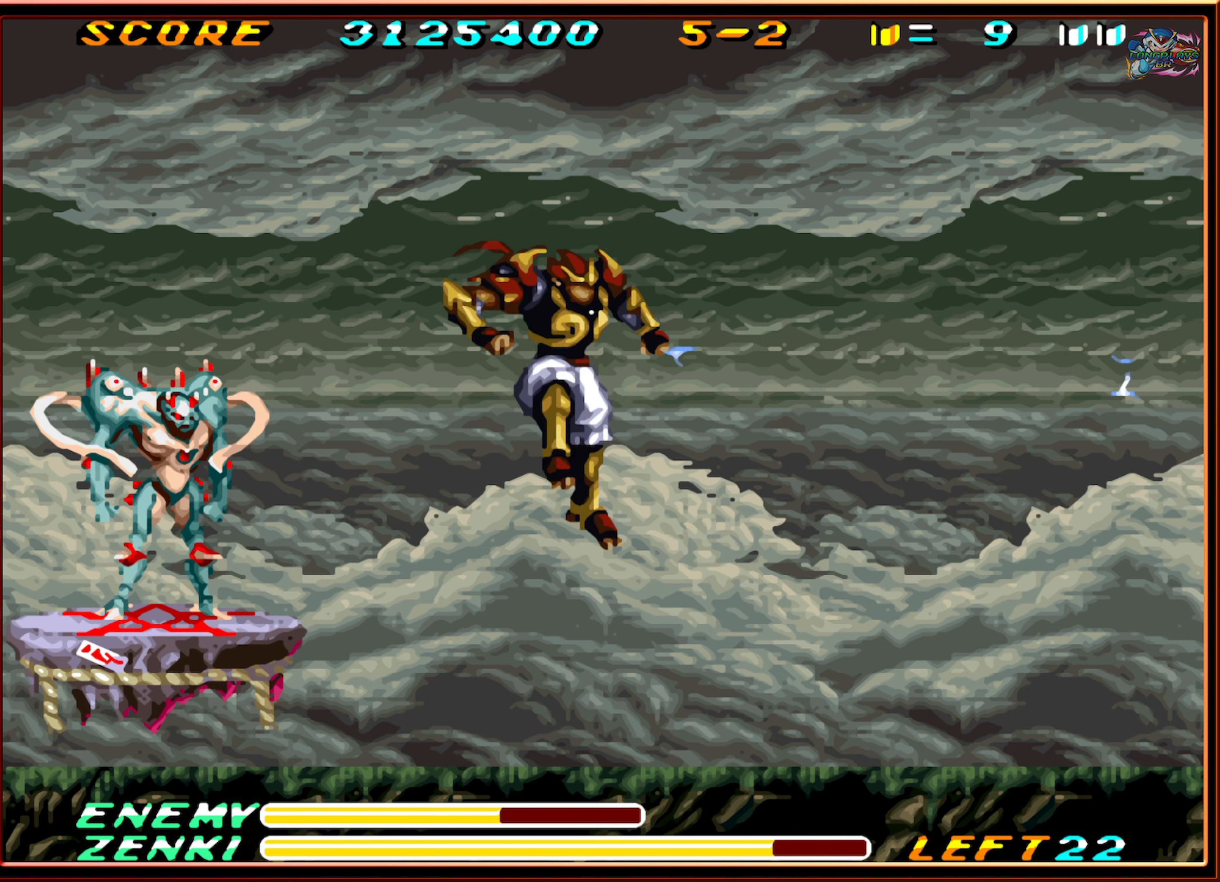
{"buttons": ["Y", "DPAD_UP"], "events": [[17, "DPAD_RIGHT", "up"], [50, "DPAD_LEFT", "down"], [250, "DPAD_LEFT", "up"], [317, "DPAD_UP", "down"], [317, "Y", "down"], [400, "Y", "up"], [484, "Y", "down"]]}
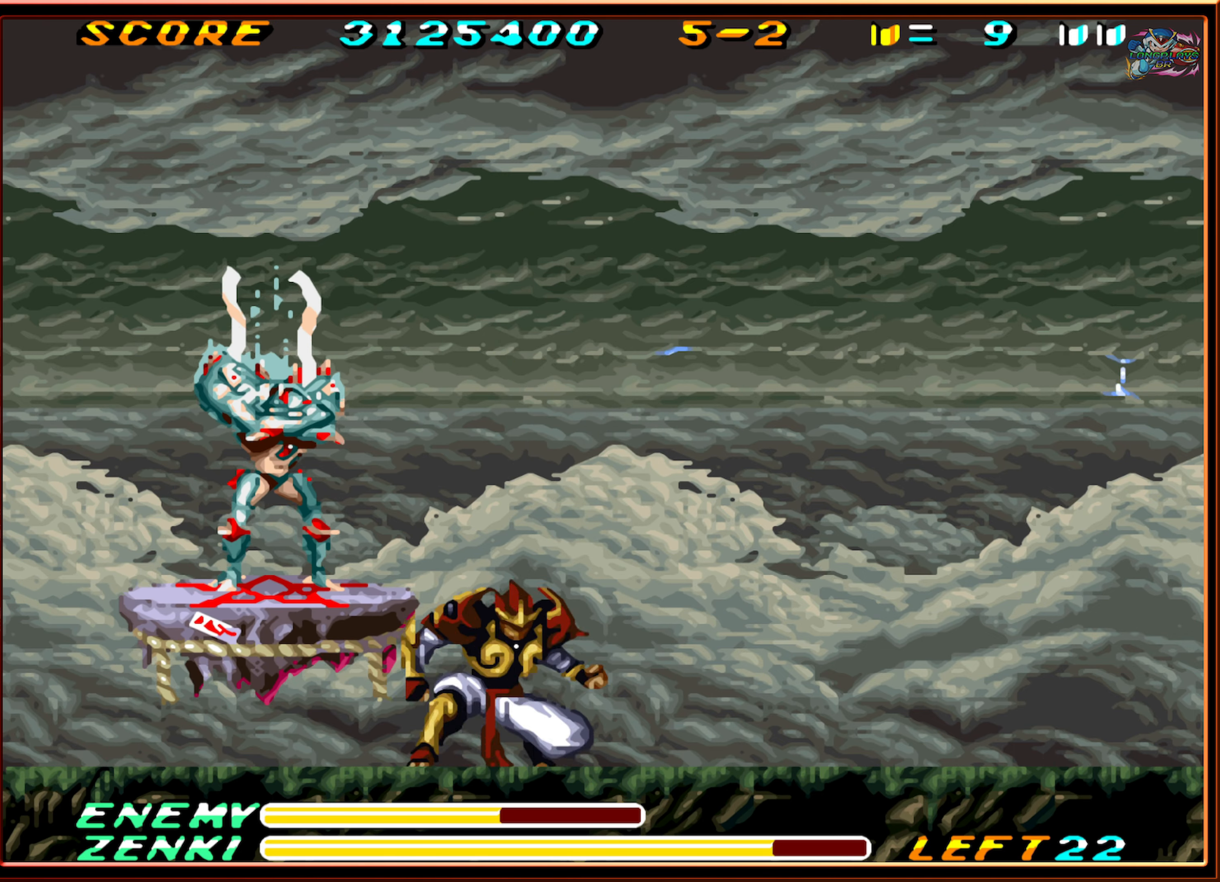
{"buttons": ["DPAD_LEFT"], "events": [[67, "Y", "up"], [134, "Y", "down"], [217, "Y", "up"], [284, "Y", "down"], [367, "Y", "up"], [417, "DPAD_LEFT", "down"], [417, "DPAD_UP", "up"], [434, "DPAD_LEFT", "up"], [450, "DPAD_LEFT", "down"]]}
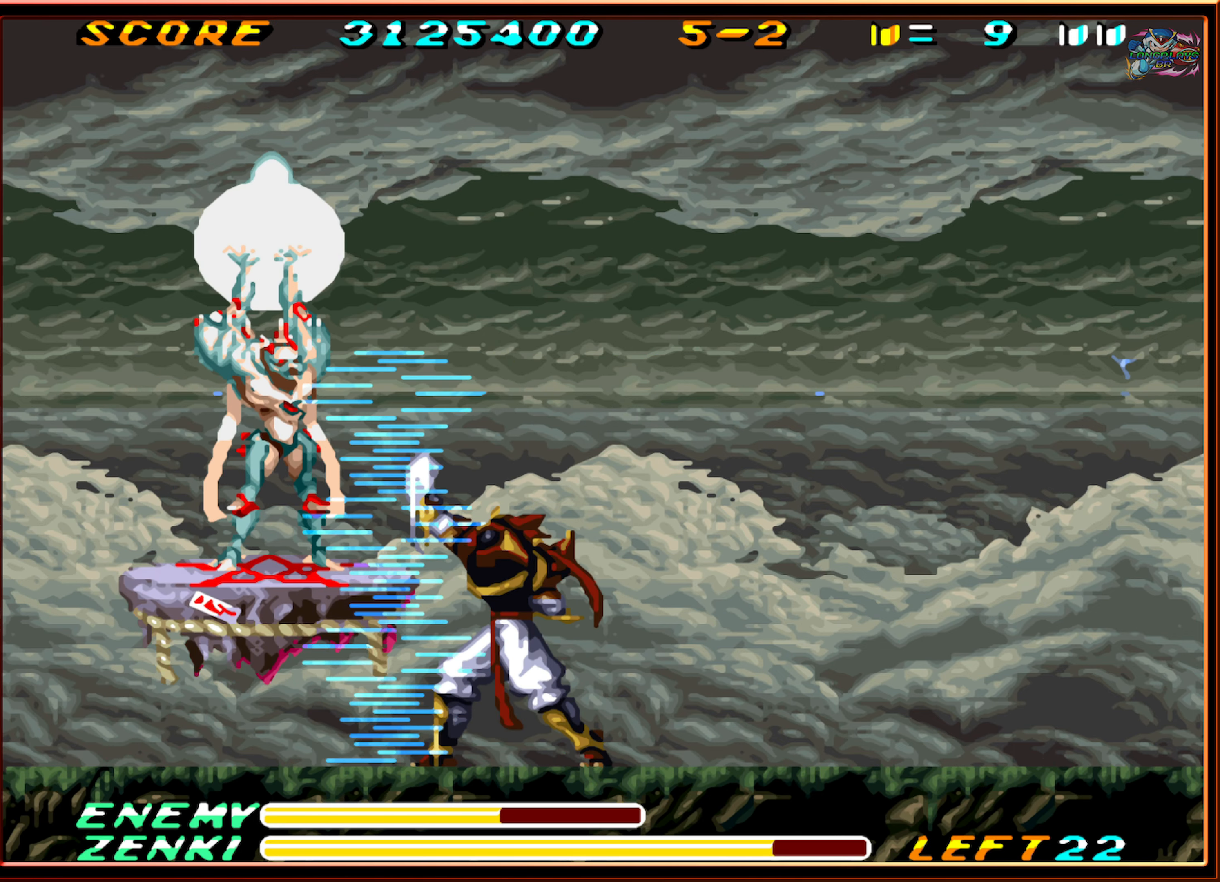
{"buttons": ["DPAD_LEFT"], "events": []}
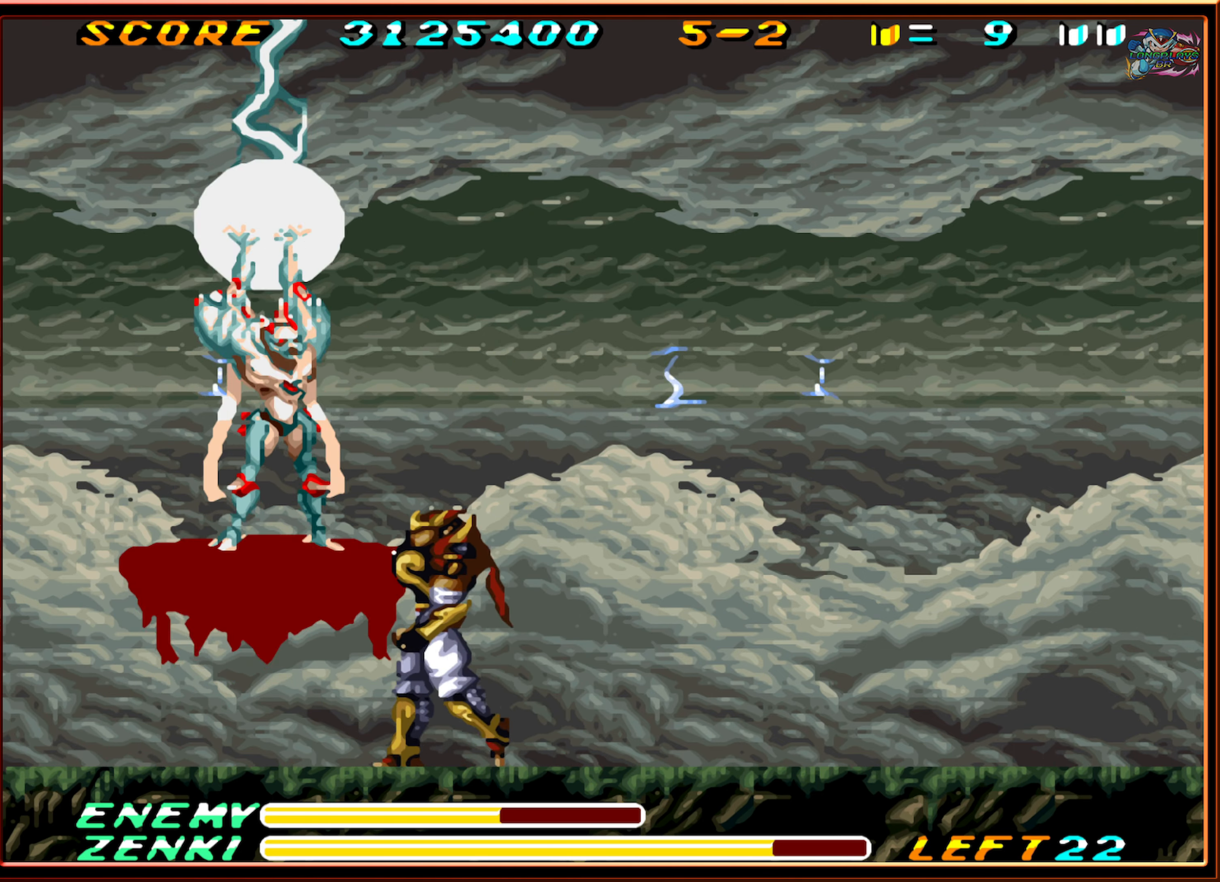
{"buttons": ["DPAD_UP"], "events": [[217, "DPAD_LEFT", "up"], [234, "Y", "down"], [250, "DPAD_UP", "down"], [300, "Y", "up"], [367, "Y", "down"], [450, "Y", "up"]]}
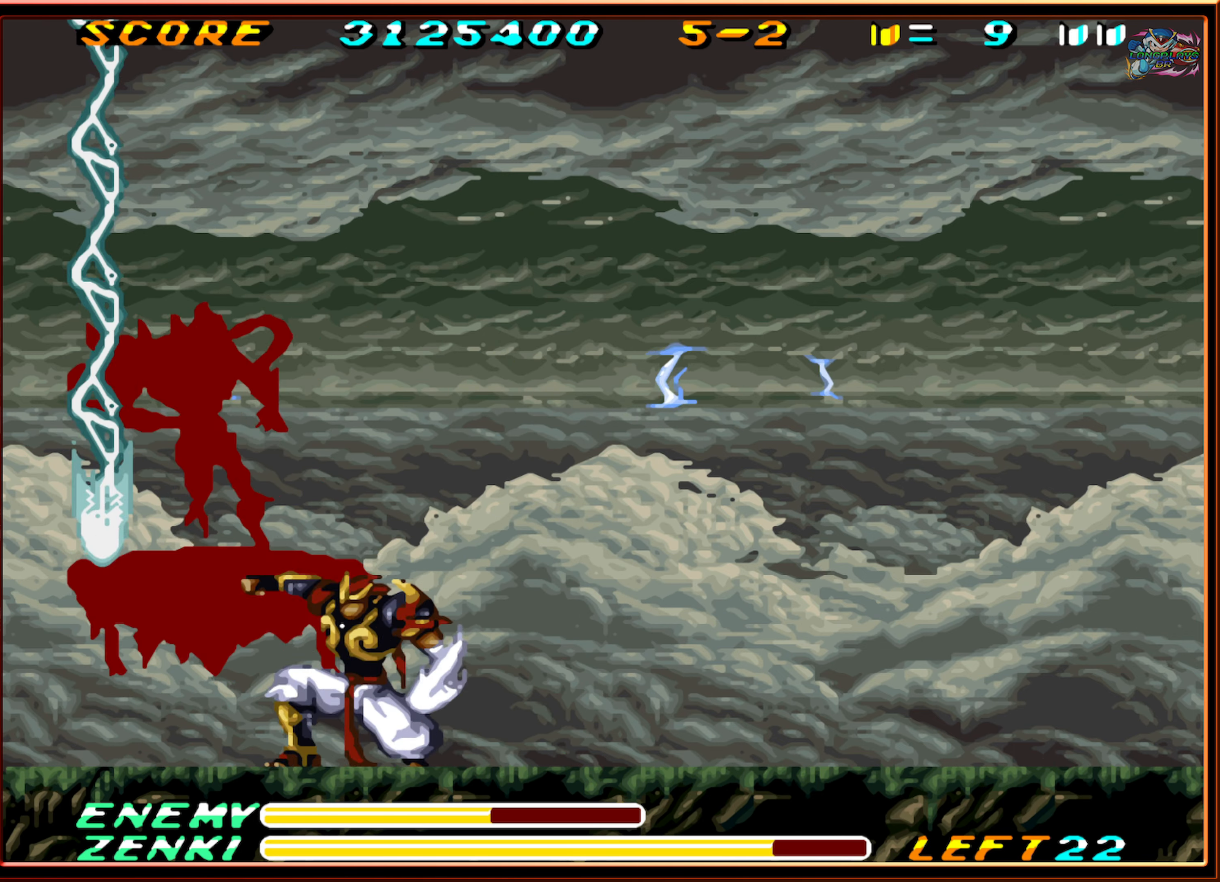
{"buttons": ["Y", "DPAD_UP"], "events": [[34, "Y", "down"], [84, "Y", "up"], [167, "Y", "down"], [250, "Y", "up"], [317, "Y", "down"], [400, "Y", "up"], [467, "Y", "down"]]}
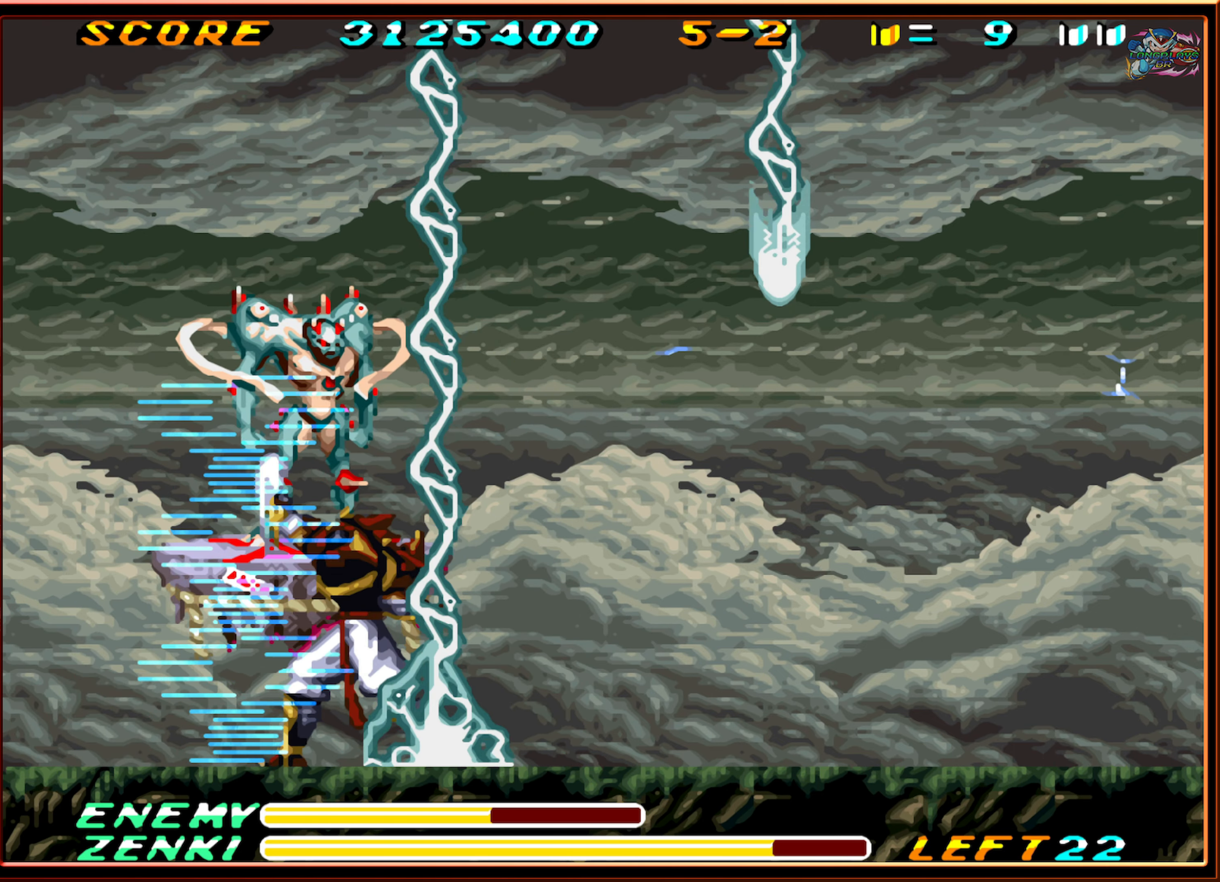
{"buttons": ["DPAD_UP"], "events": [[67, "Y", "up"], [117, "Y", "down"], [200, "Y", "up"], [267, "Y", "down"], [350, "Y", "up"], [417, "Y", "down"], [500, "Y", "up"]]}
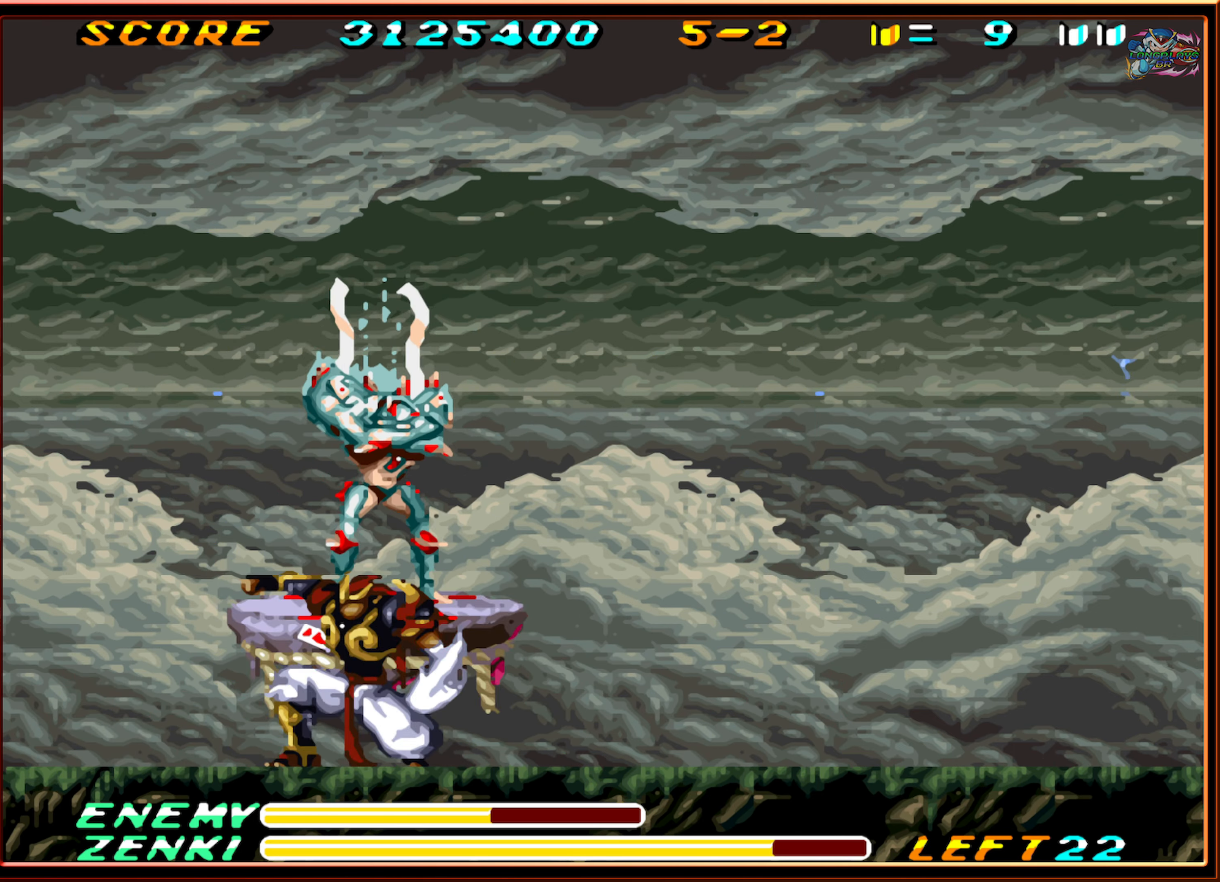
{"buttons": ["DPAD_UP"], "events": [[50, "Y", "down"], [134, "Y", "up"], [217, "Y", "down"], [300, "Y", "up"], [366, "Y", "down"], [450, "Y", "up"]]}
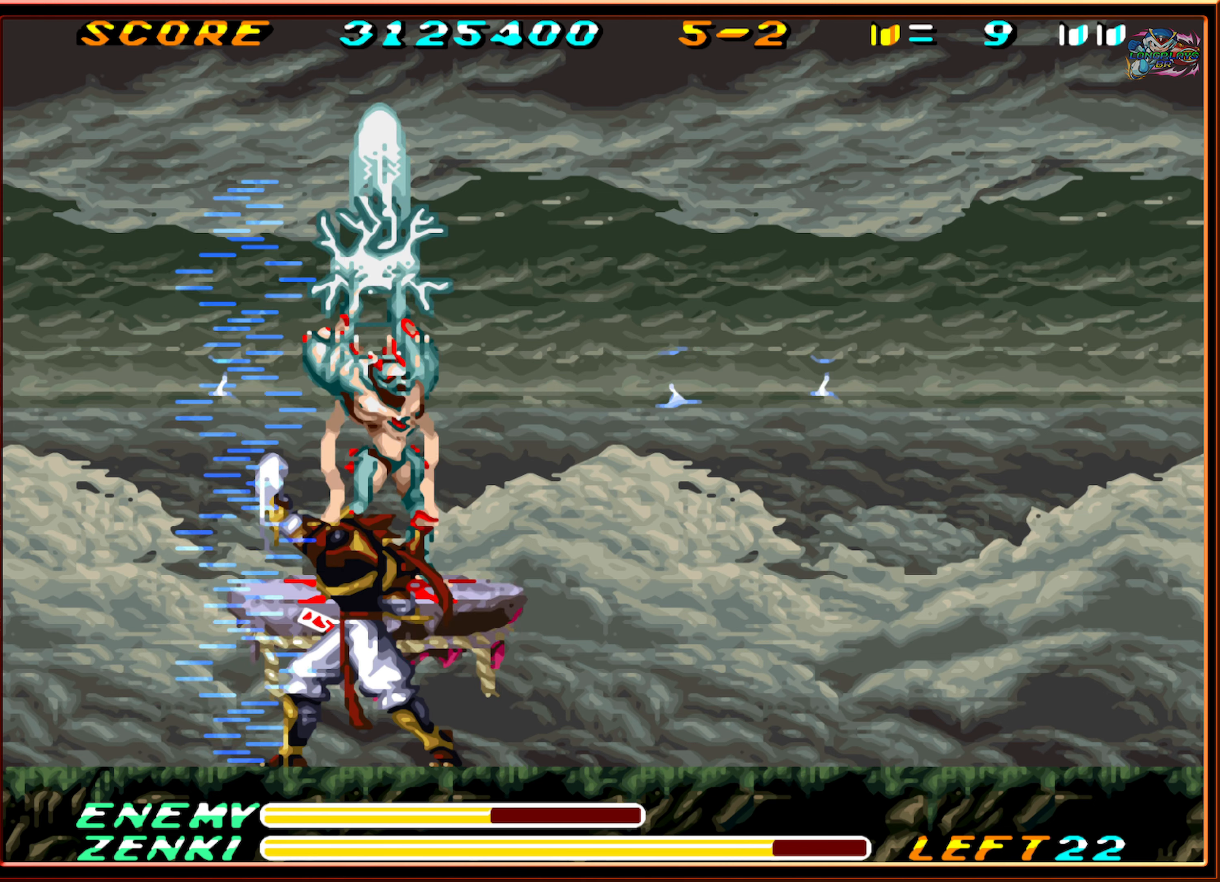
{"buttons": ["DPAD_UP"], "events": [[50, "Y", "down"], [150, "Y", "up"], [266, "Y", "down"], [333, "Y", "up"], [433, "Y", "down"], [500, "Y", "up"]]}
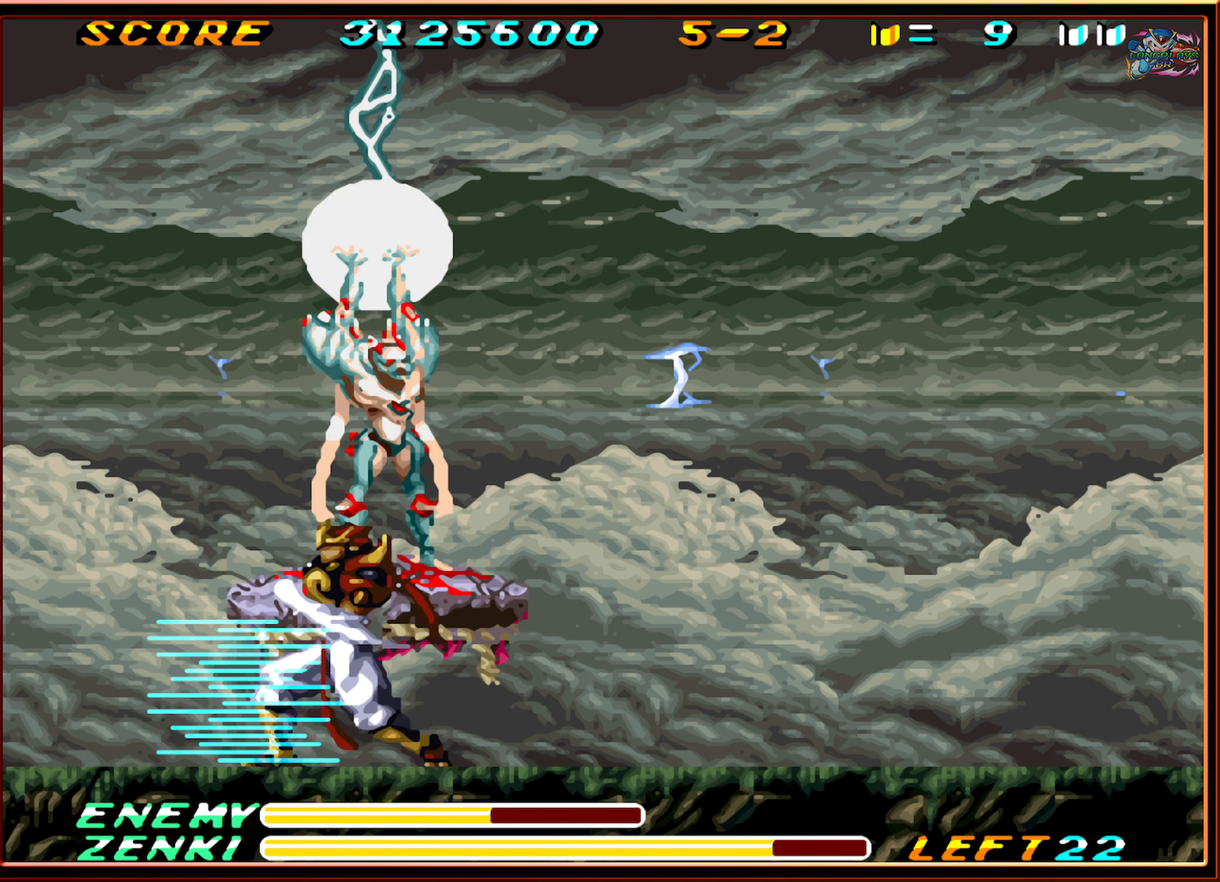
{"buttons": [], "events": [[83, "Y", "down"], [166, "Y", "up"], [233, "Y", "down"], [316, "Y", "up"], [450, "DPAD_UP", "up"]]}
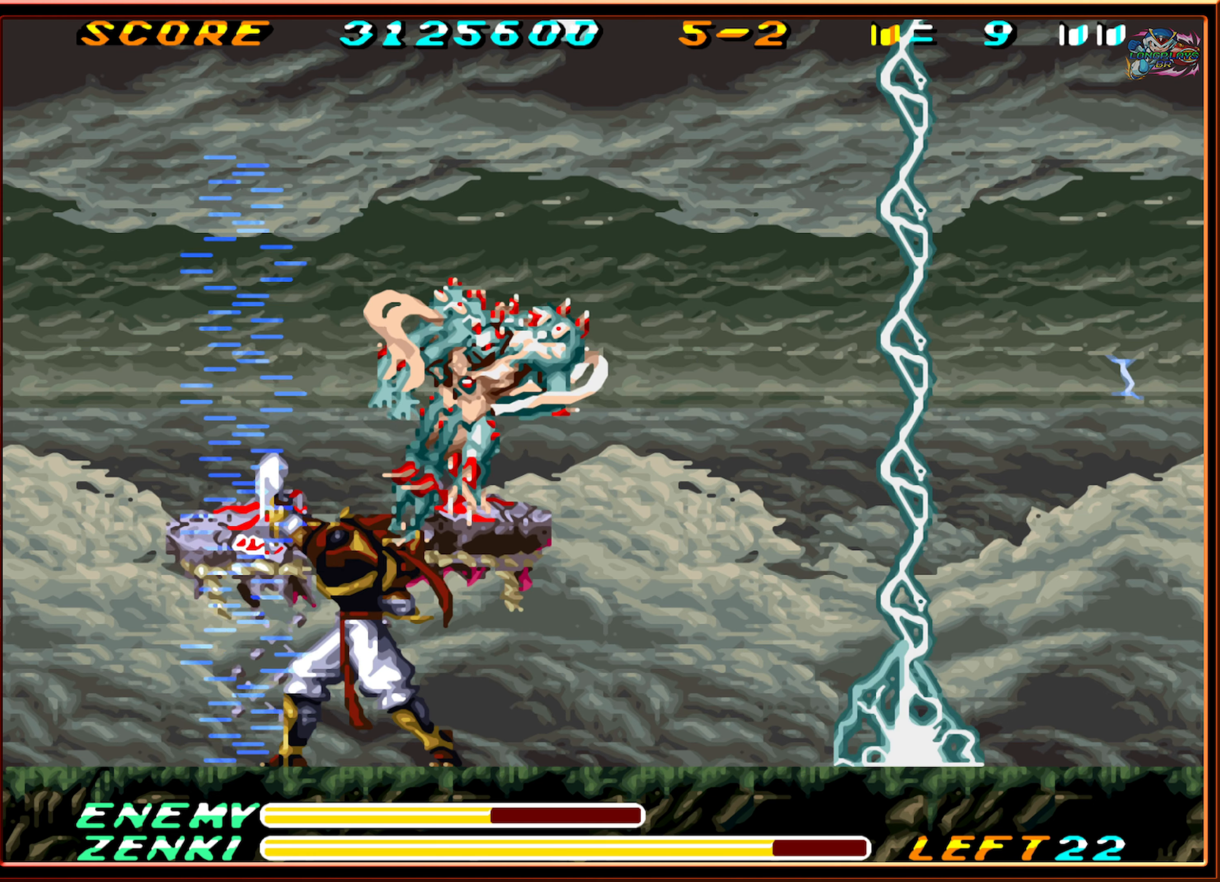
{"buttons": ["DPAD_RIGHT"], "events": [[316, "DPAD_LEFT", "down"], [400, "DPAD_LEFT", "up"], [500, "DPAD_RIGHT", "down"]]}
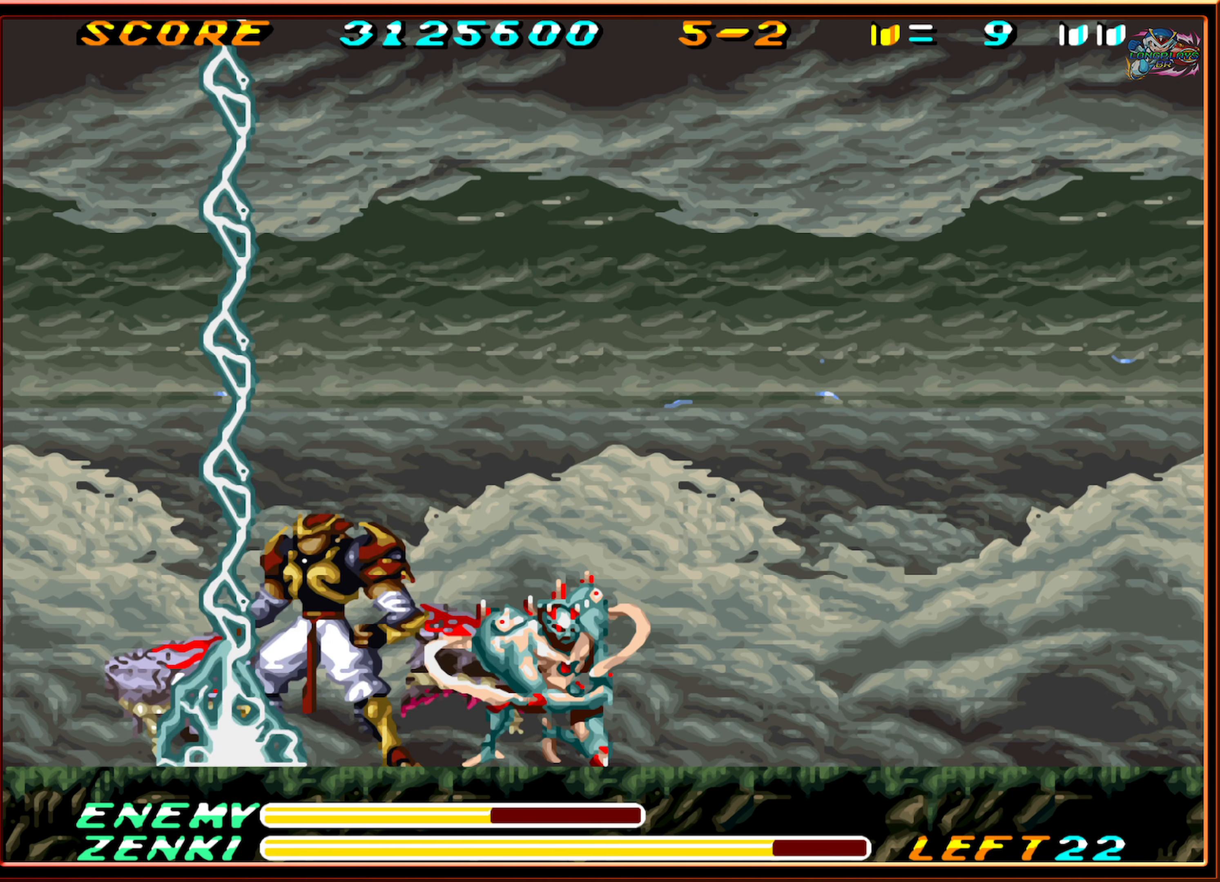
{"buttons": [], "events": [[200, "DPAD_RIGHT", "up"], [350, "B", "down"], [466, "B", "up"]]}
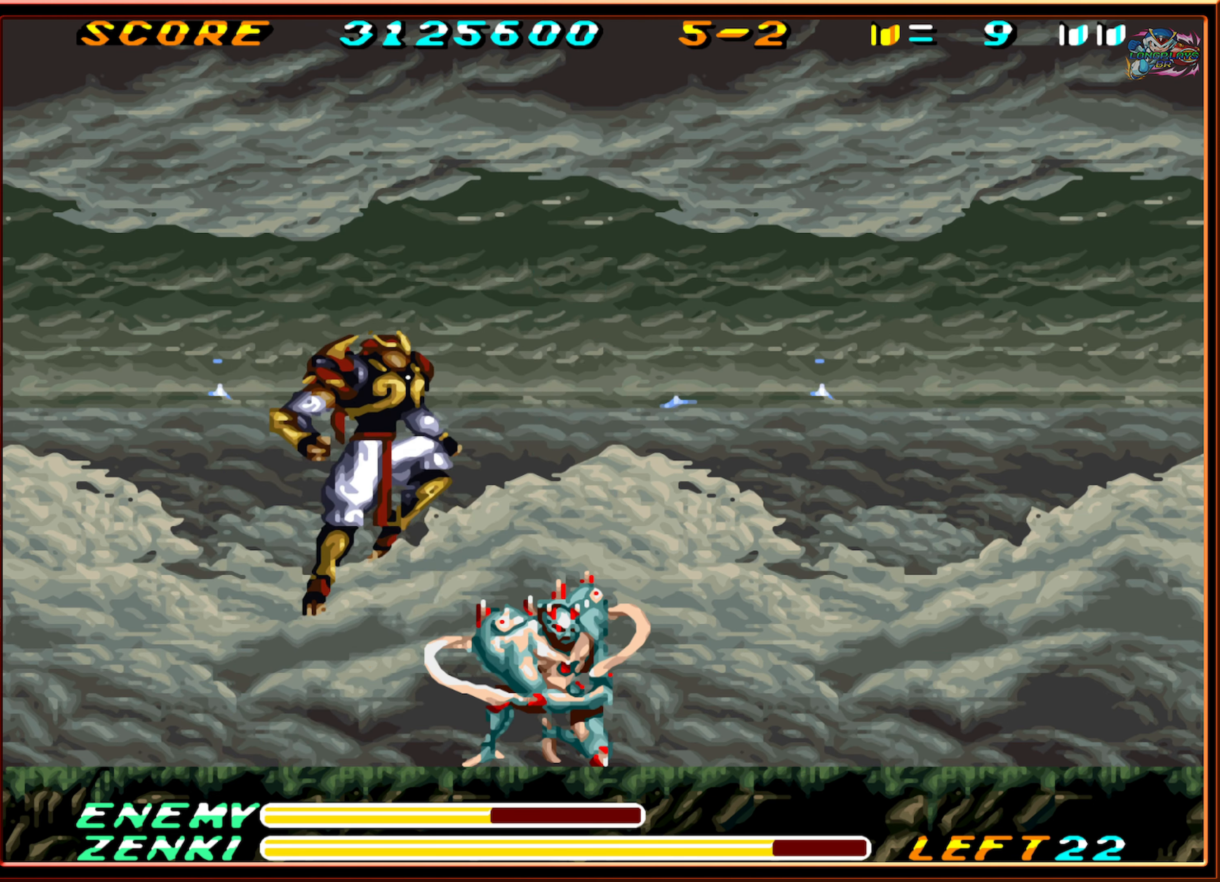
{"buttons": [], "events": [[100, "Y", "down"], [200, "DPAD_RIGHT", "down"], [200, "Y", "up"], [233, "DPAD_RIGHT", "up"], [300, "Y", "down"], [383, "DPAD_RIGHT", "down"], [383, "Y", "up"], [433, "DPAD_RIGHT", "up"]]}
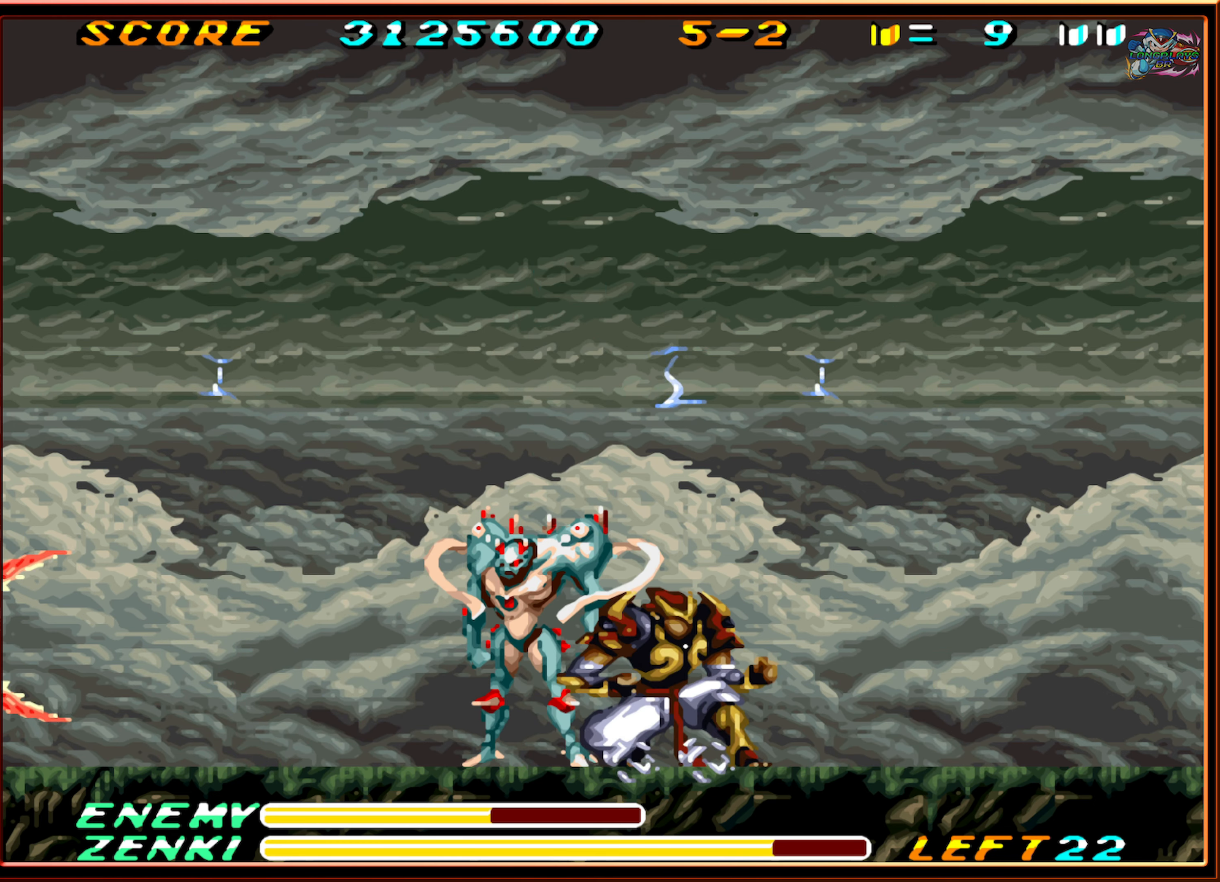
{"buttons": [], "events": [[116, "DPAD_LEFT", "down"], [283, "Y", "down"], [300, "DPAD_LEFT", "up"], [350, "Y", "up"], [416, "Y", "down"], [500, "Y", "up"]]}
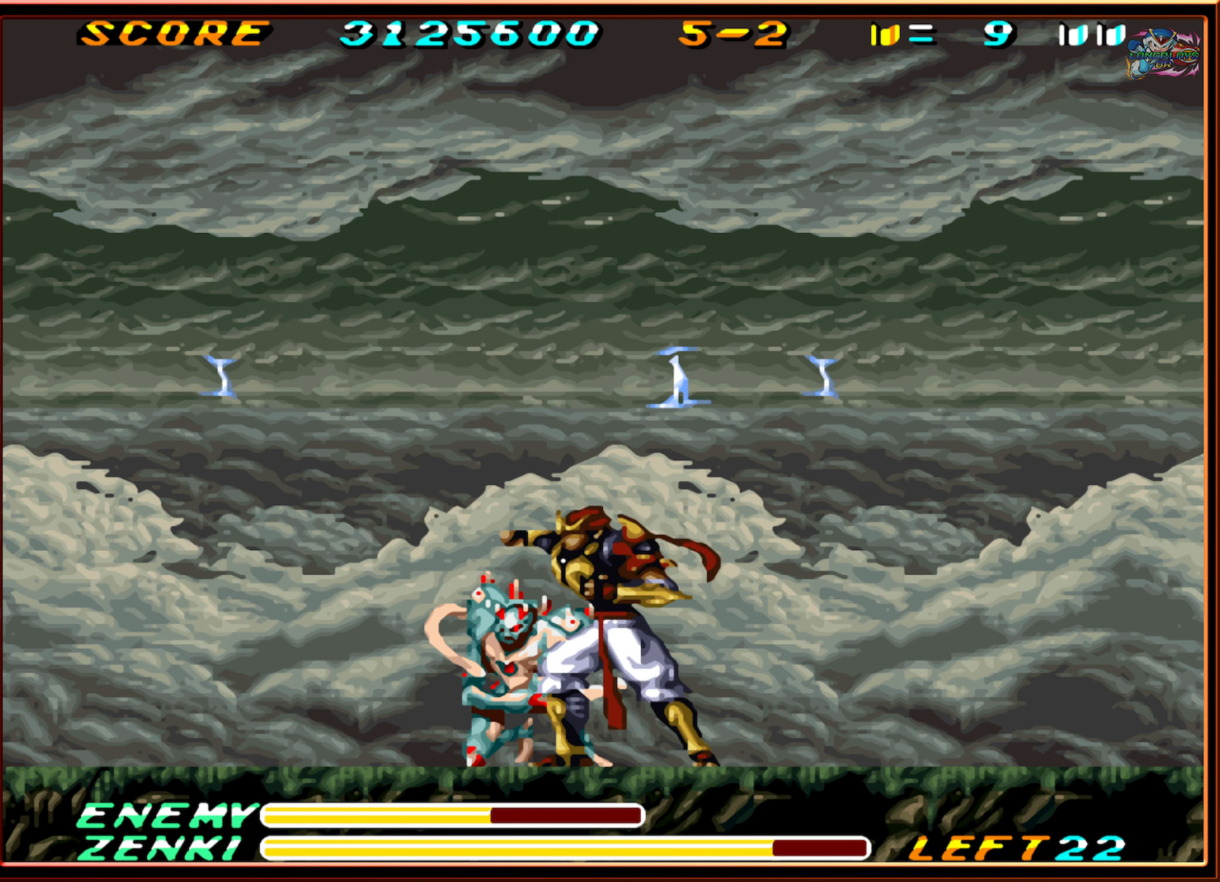
{"buttons": [], "events": [[66, "Y", "down"], [150, "Y", "up"], [216, "Y", "down"], [300, "Y", "up"], [366, "Y", "down"], [450, "Y", "up"]]}
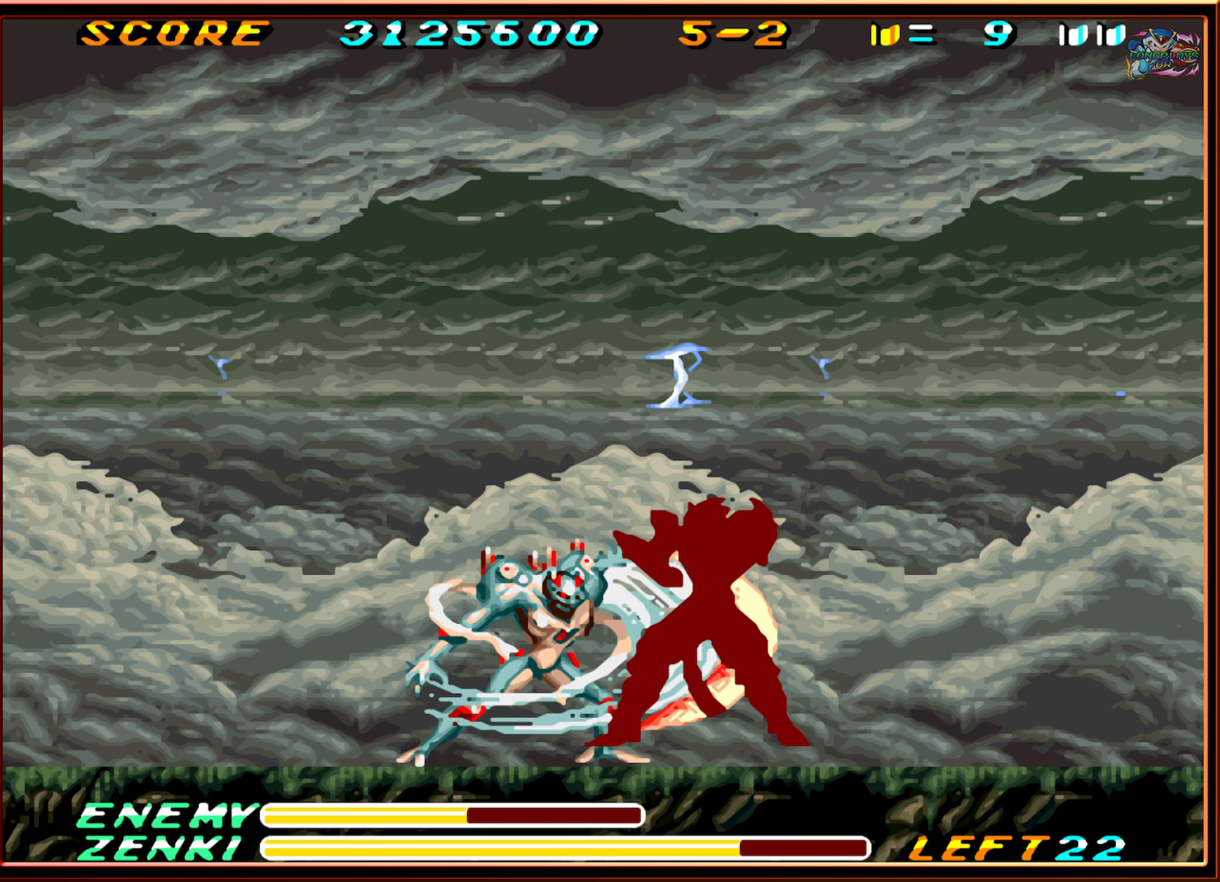
{"buttons": ["B", "DPAD_LEFT"], "events": [[16, "Y", "down"], [83, "Y", "up"], [166, "Y", "down"], [233, "Y", "up"], [416, "DPAD_LEFT", "down"], [466, "B", "down"]]}
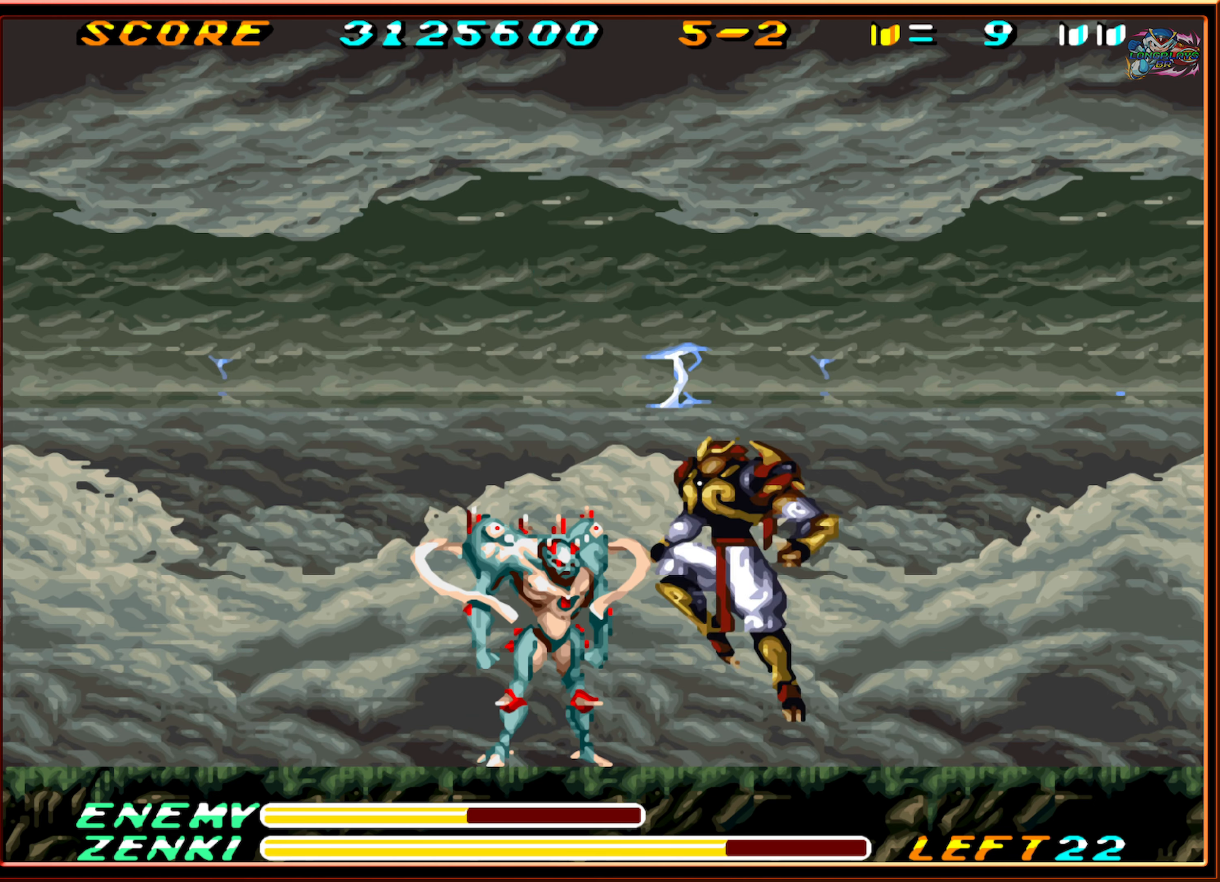
{"buttons": ["DPAD_LEFT"], "events": [[50, "B", "up"], [100, "DPAD_LEFT", "up"], [200, "Y", "down"], [216, "Y", "up"], [300, "DPAD_LEFT", "down"], [300, "Y", "down"], [400, "Y", "up"]]}
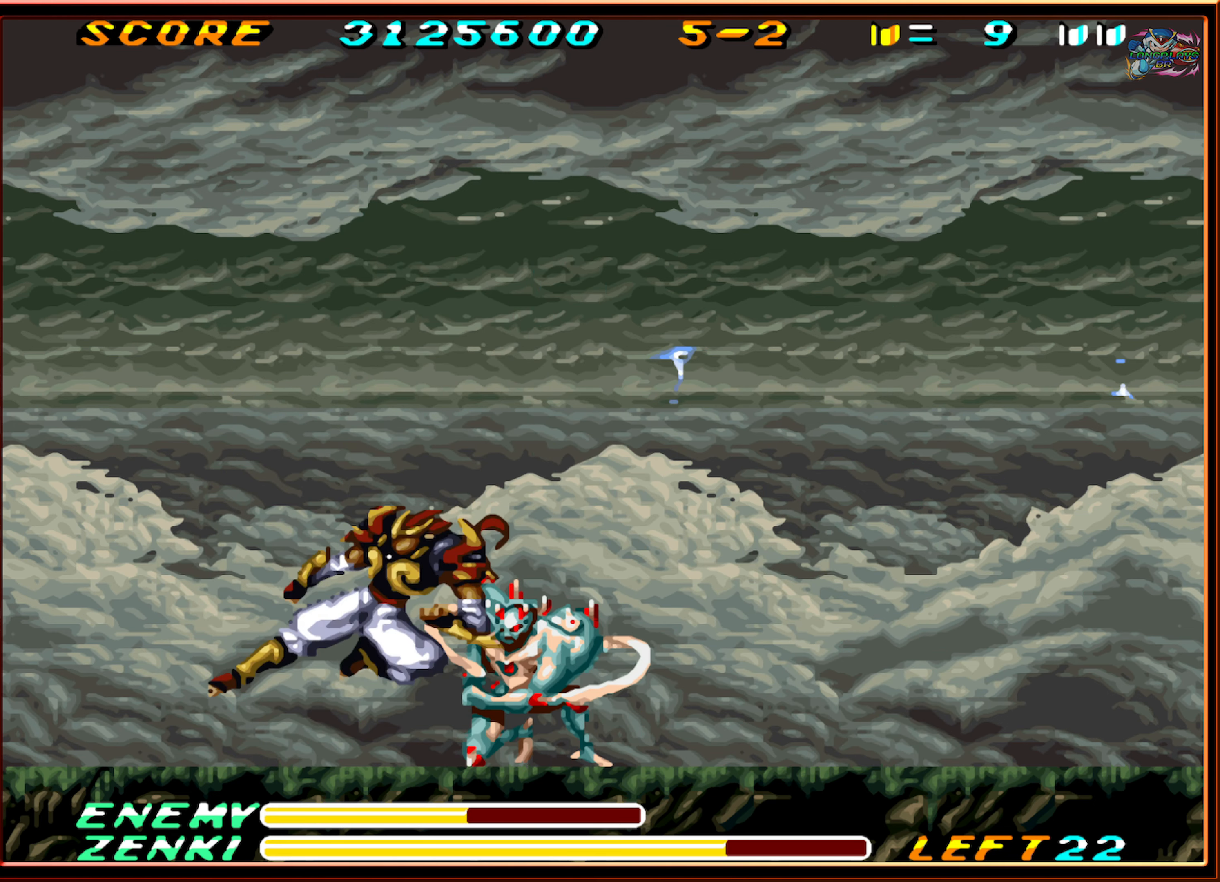
{"buttons": ["B", "DPAD_LEFT"], "events": [[266, "B", "down"]]}
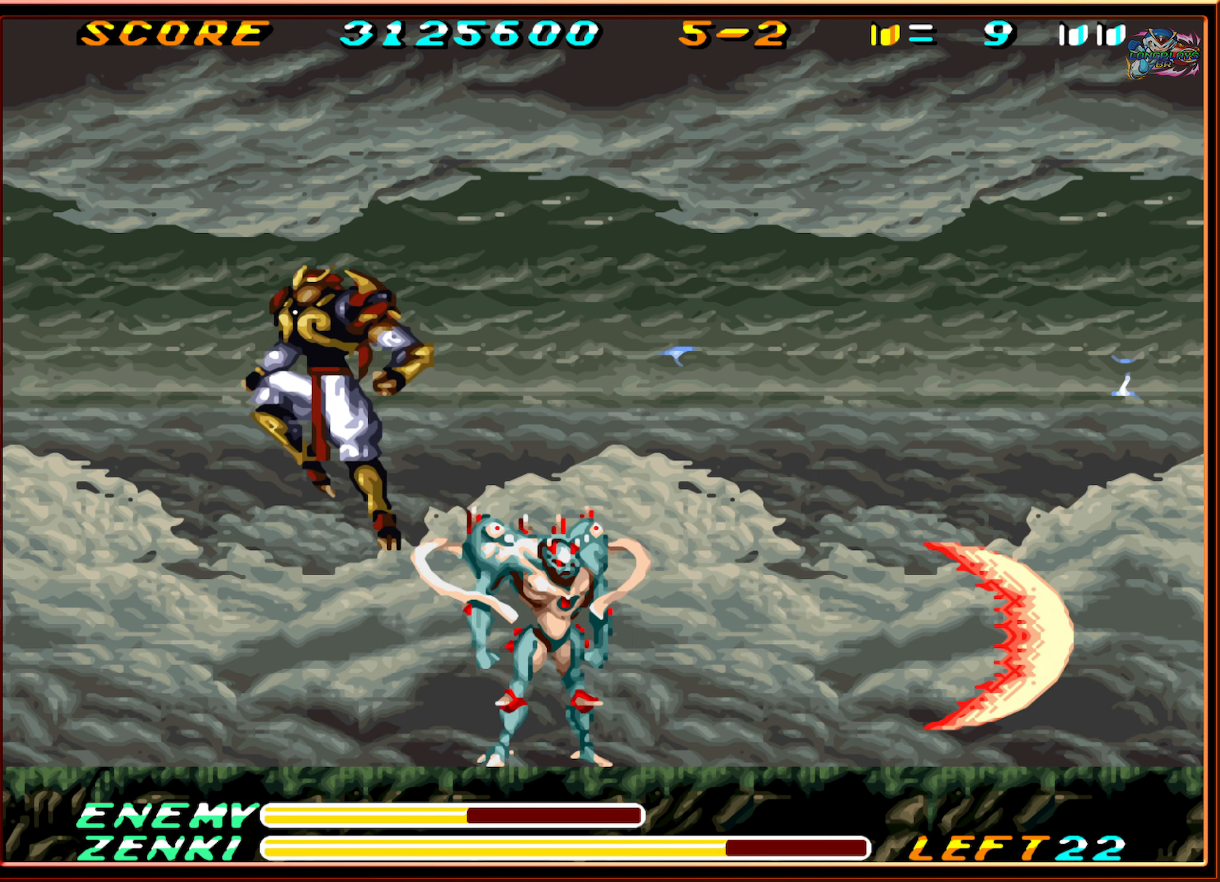
{"buttons": ["DPAD_LEFT"], "events": [[33, "B", "up"], [83, "DPAD_UP", "down"], [100, "DPAD_LEFT", "up"], [100, "DPAD_UP", "up"], [133, "DPAD_RIGHT", "down"], [200, "Y", "down"], [267, "DPAD_RIGHT", "up"], [267, "Y", "up"], [467, "DPAD_LEFT", "down"]]}
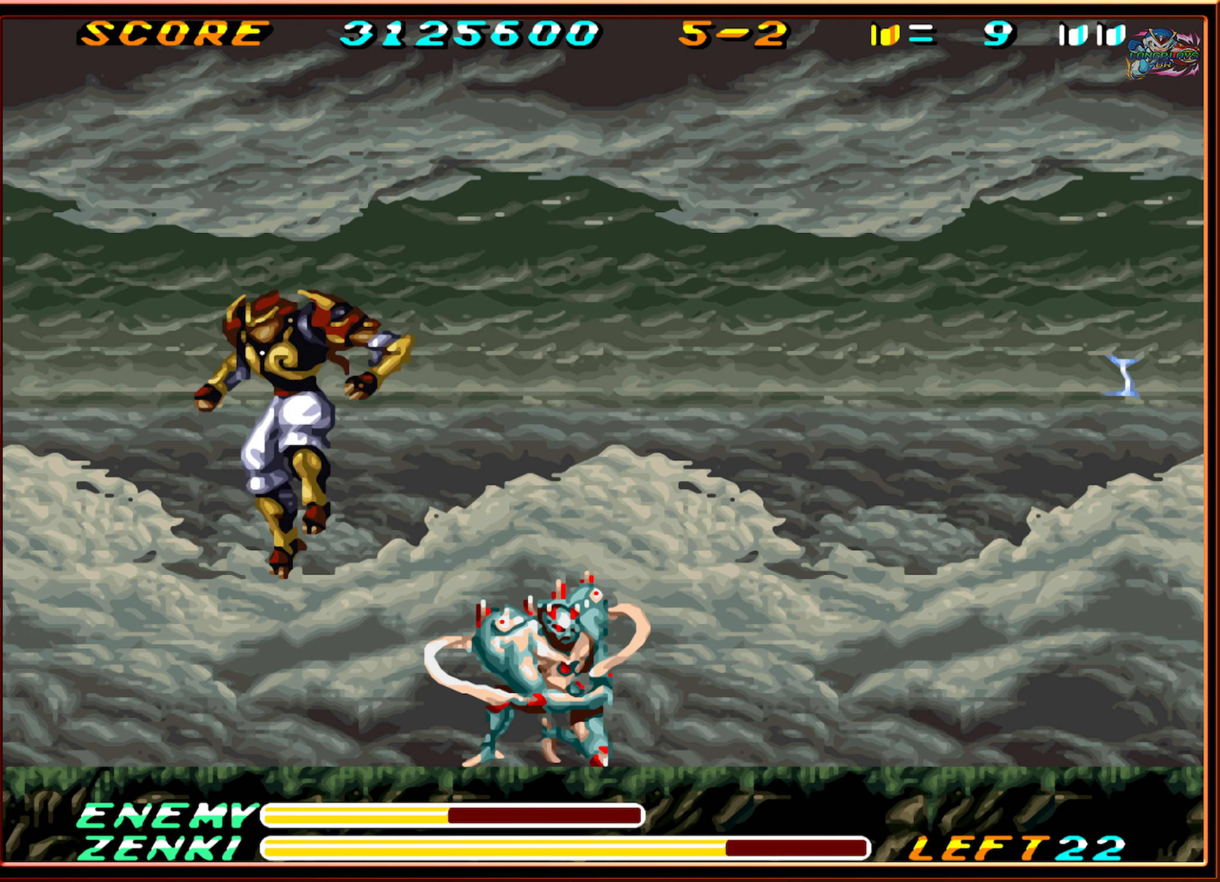
{"buttons": ["B", "DPAD_LEFT"], "events": [[433, "B", "down"]]}
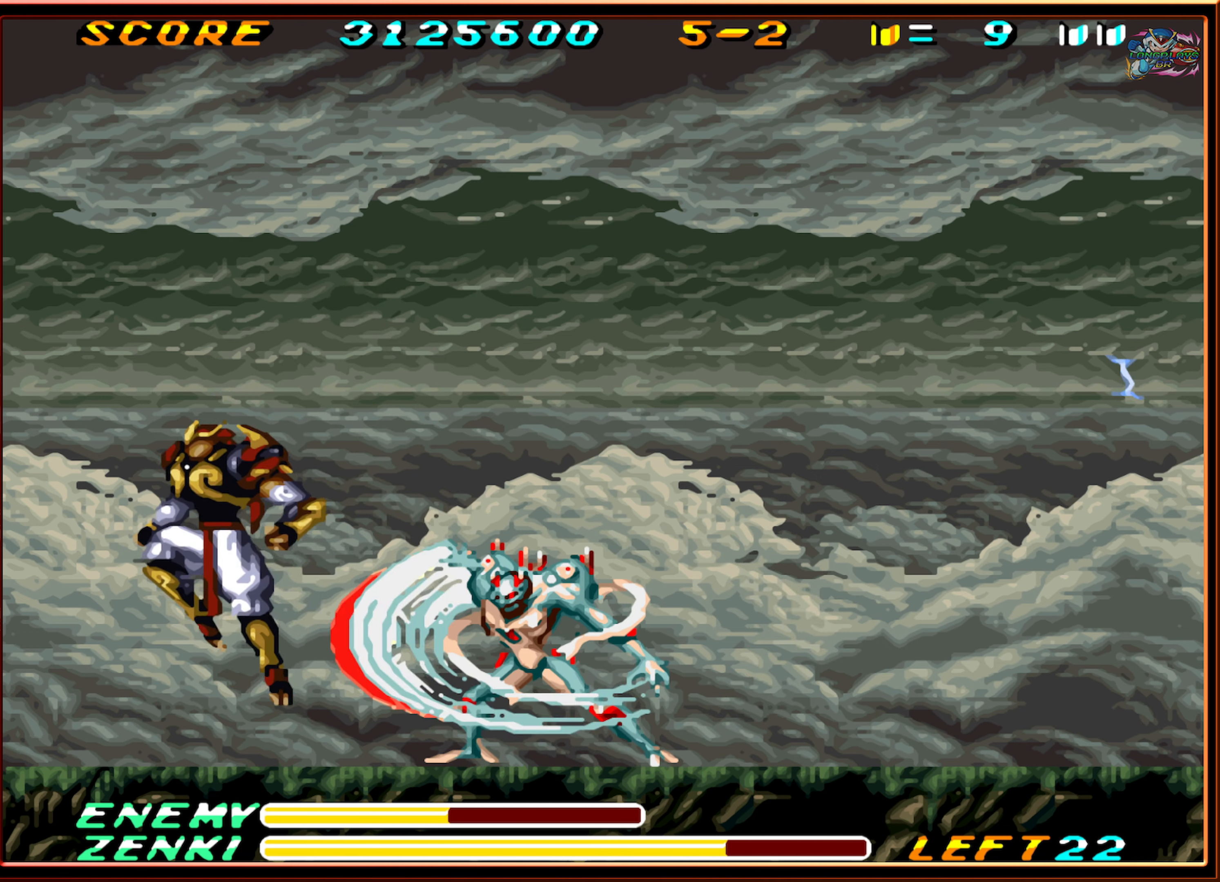
{"buttons": [], "events": [[17, "DPAD_UP", "down"], [50, "DPAD_LEFT", "up"], [67, "DPAD_UP", "up"], [117, "DPAD_RIGHT", "down"], [167, "B", "up"], [233, "Y", "down"], [317, "Y", "up"], [383, "DPAD_RIGHT", "up"]]}
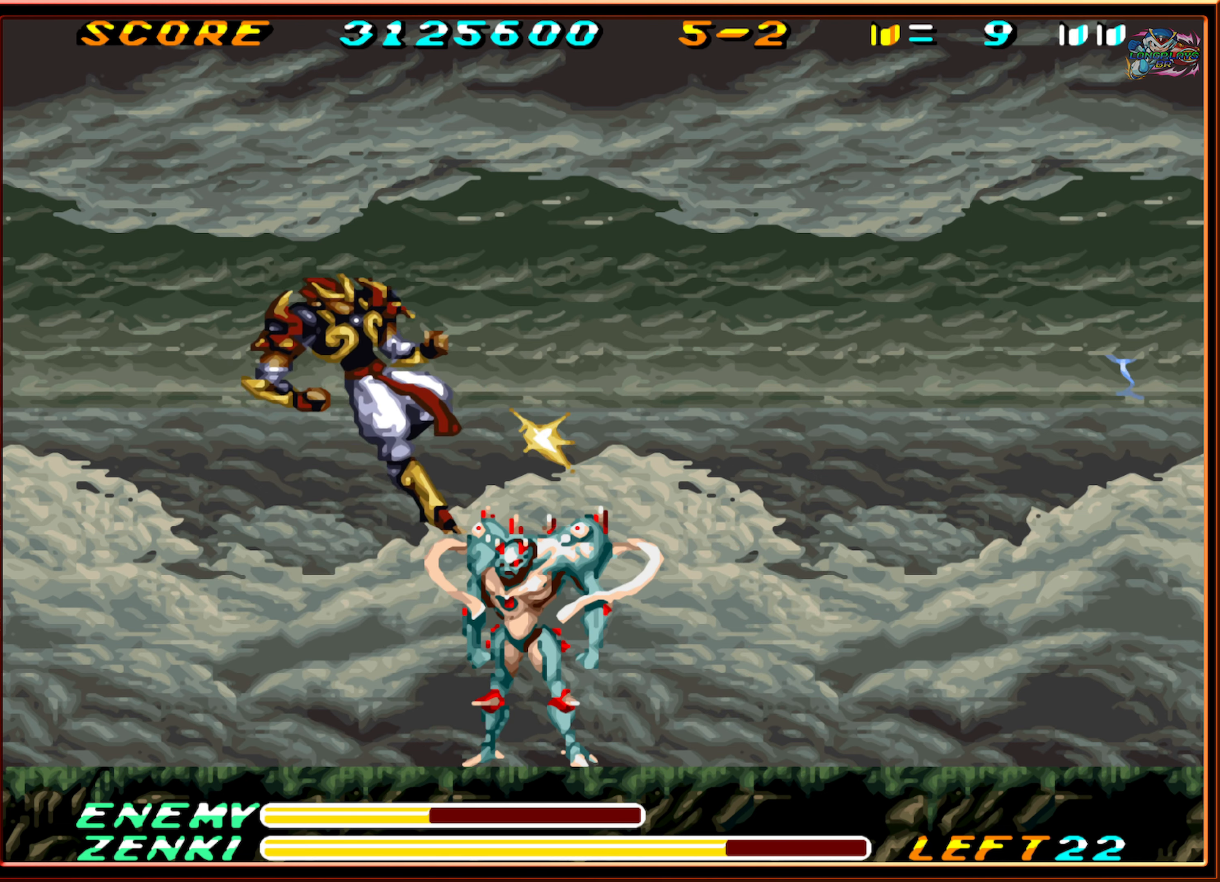
{"buttons": ["DPAD_LEFT"], "events": [[83, "DPAD_LEFT", "down"]]}
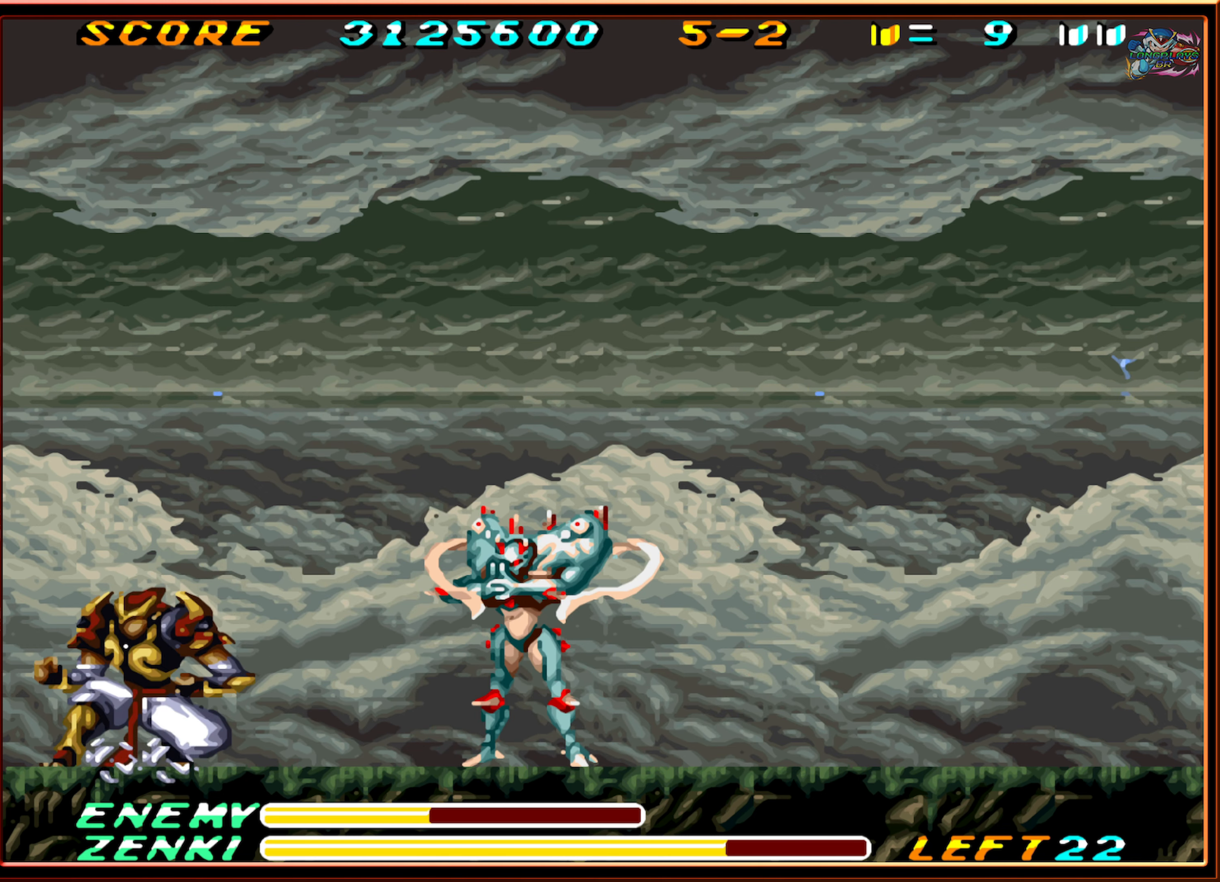
{"buttons": [], "events": [[117, "B", "down"], [117, "DPAD_UP", "down"], [150, "DPAD_LEFT", "up"], [150, "DPAD_UP", "up"], [200, "DPAD_RIGHT", "down"], [250, "B", "up"], [350, "Y", "down"], [417, "DPAD_RIGHT", "up"], [450, "Y", "up"]]}
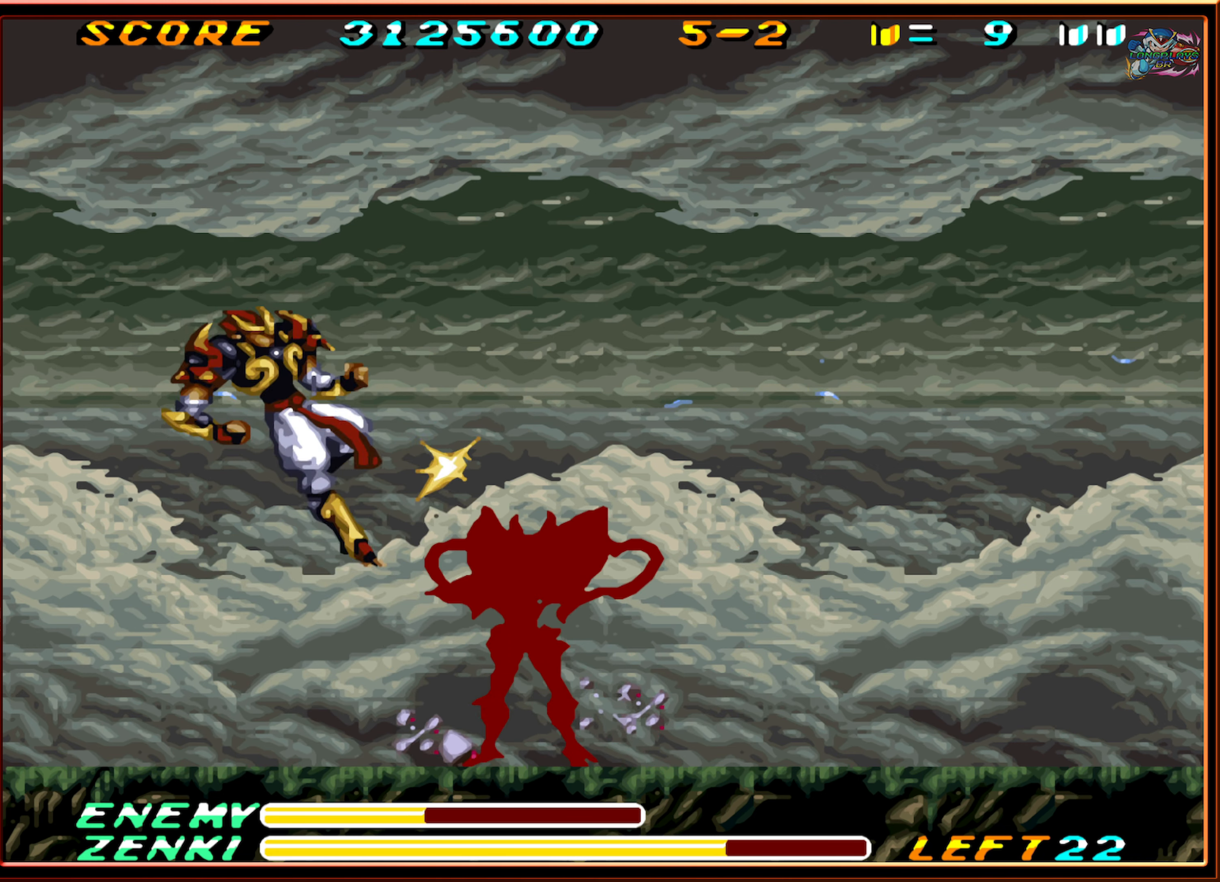
{"buttons": ["DPAD_RIGHT"], "events": [[33, "Y", "down"], [83, "Y", "up"], [383, "DPAD_RIGHT", "down"]]}
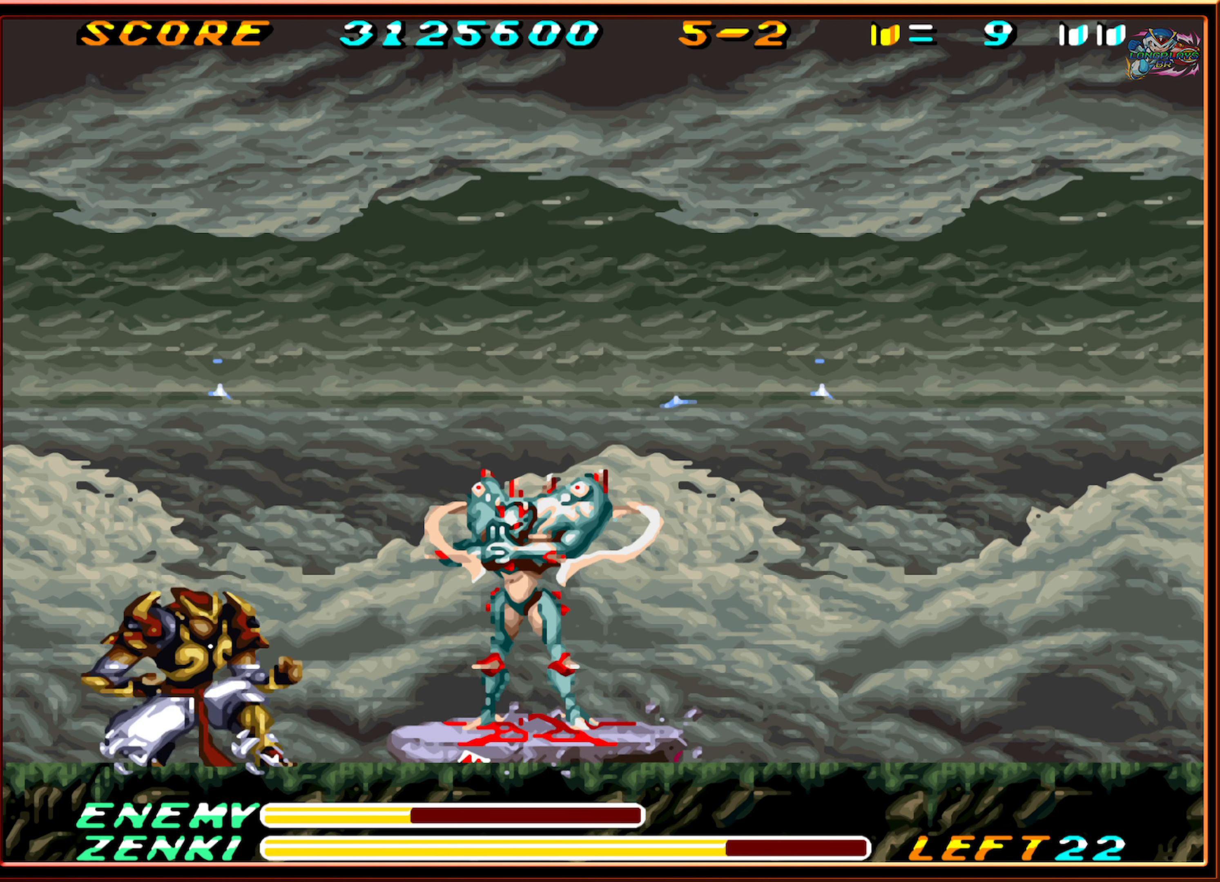
{"buttons": ["DPAD_RIGHT"], "events": []}
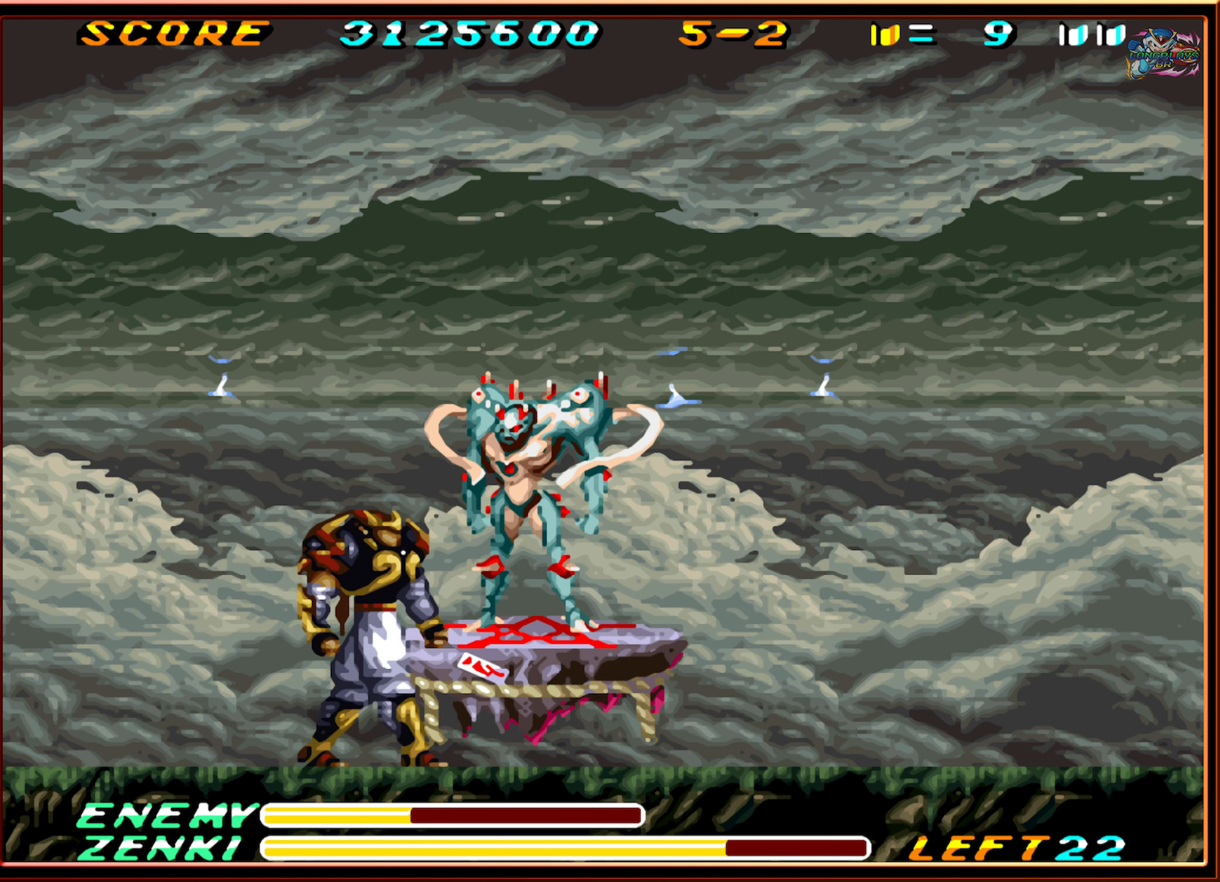
{"buttons": ["Y", "DPAD_UP"], "events": [[117, "DPAD_UP", "down"], [133, "Y", "down"], [183, "DPAD_RIGHT", "up"], [217, "Y", "up"], [300, "Y", "down"], [383, "Y", "up"], [433, "Y", "down"]]}